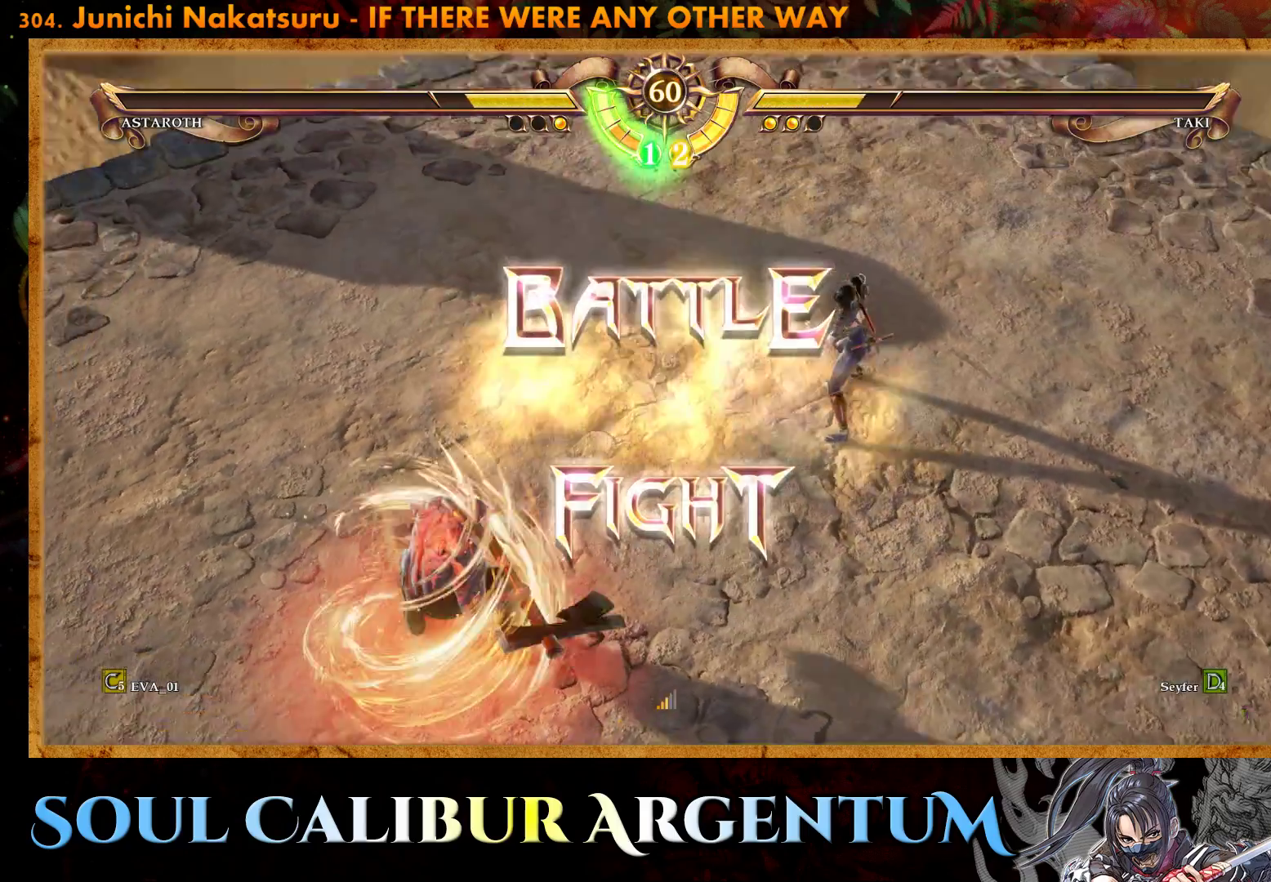
Gameplay with a controller (PlayStation layout); each line is a JSON object with the inputs held at the frame after it. "events" lists button and stick changes between this image and that frame as [ms after this image, input, new state], when the widget could be followed in between. Not read: left_stick.
{"buttons": [], "right_stick": "center", "events": [[267, "DPAD_LEFT", "down"], [400, "DPAD_LEFT", "up"], [417, "DPAD_LEFT", "down"], [433, "DPAD_LEFT", "up"]]}
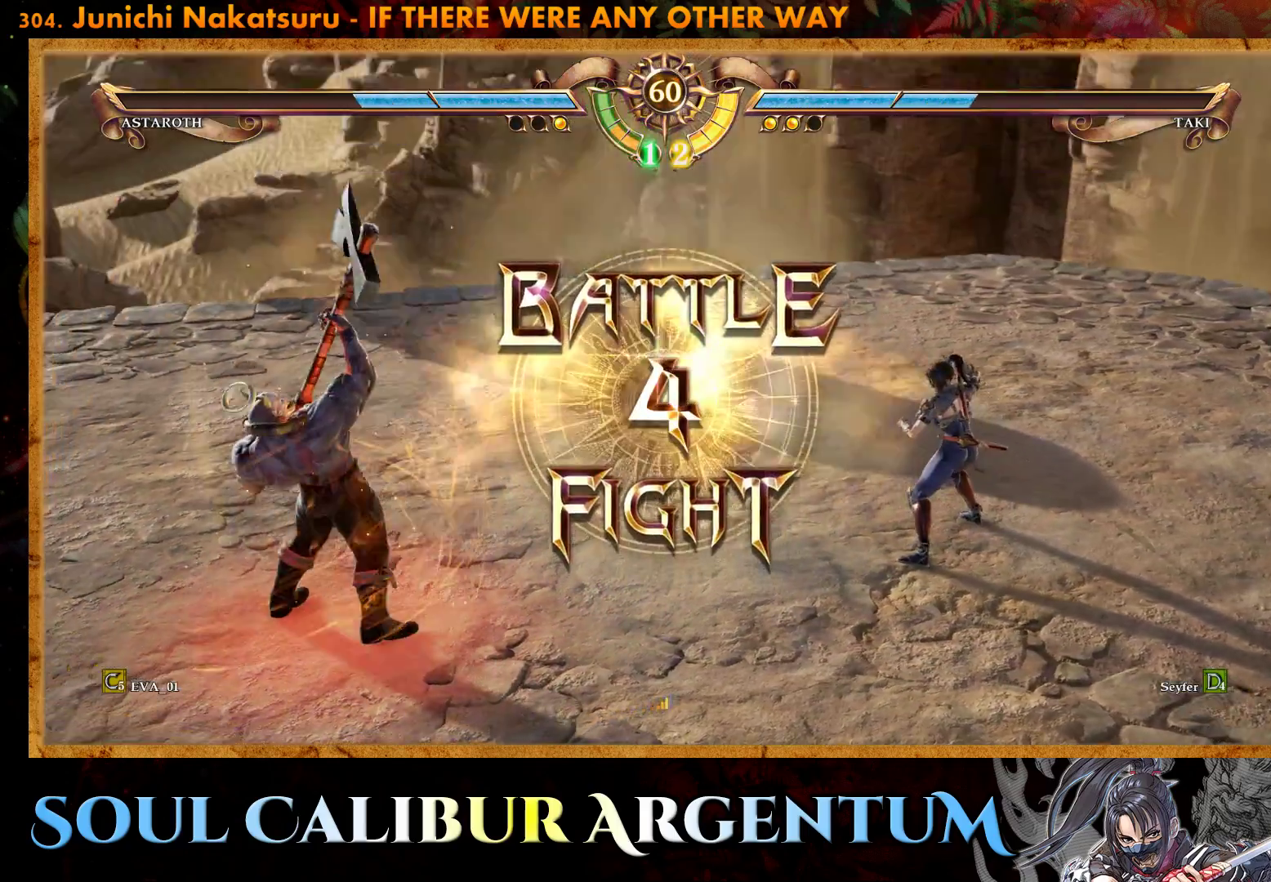
{"buttons": ["CROSS"], "right_stick": "center", "events": [[267, "CROSS", "down"], [367, "CROSS", "up"], [450, "CROSS", "down"]]}
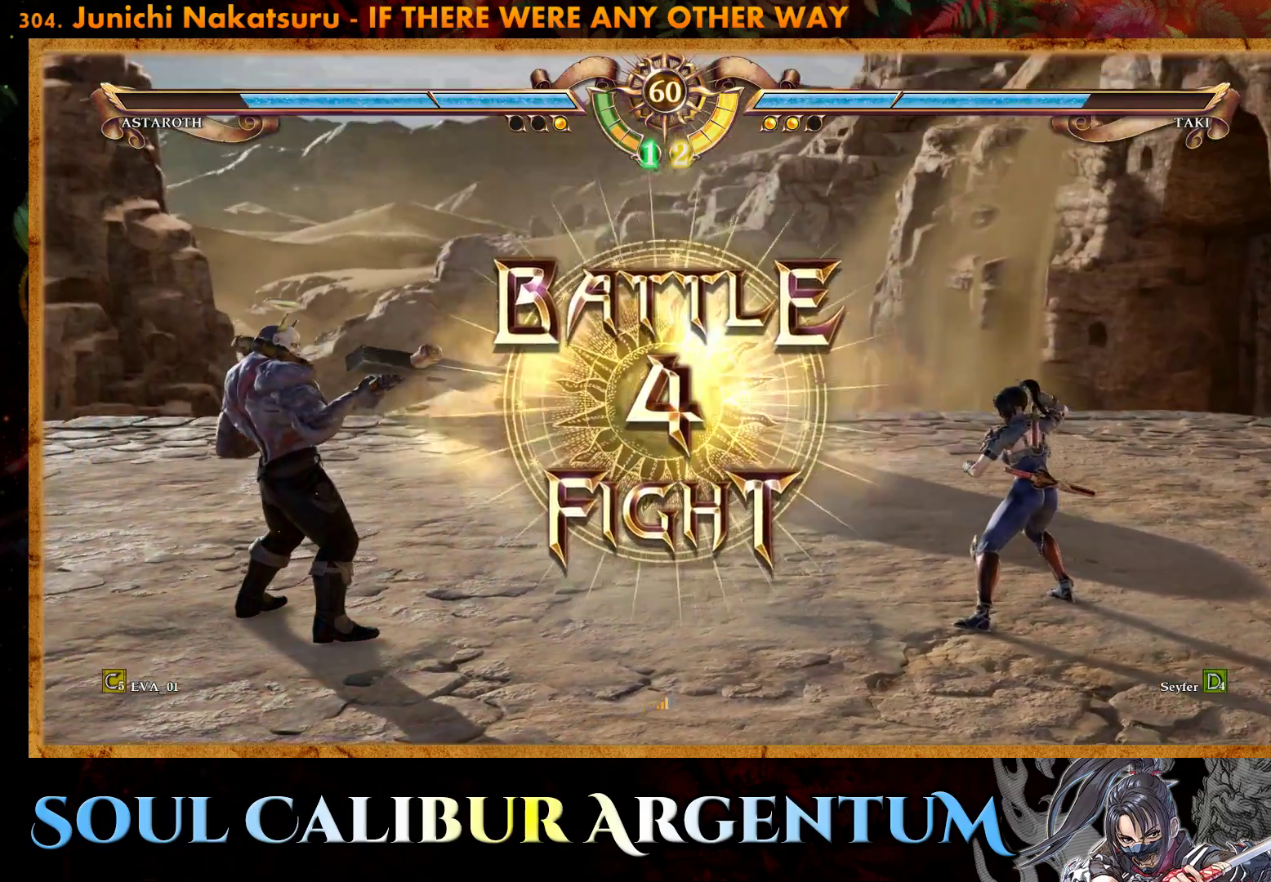
{"buttons": ["DPAD_RIGHT"], "right_stick": "center", "events": [[33, "CROSS", "up"], [100, "CROSS", "down"], [183, "CROSS", "up"], [483, "DPAD_RIGHT", "down"]]}
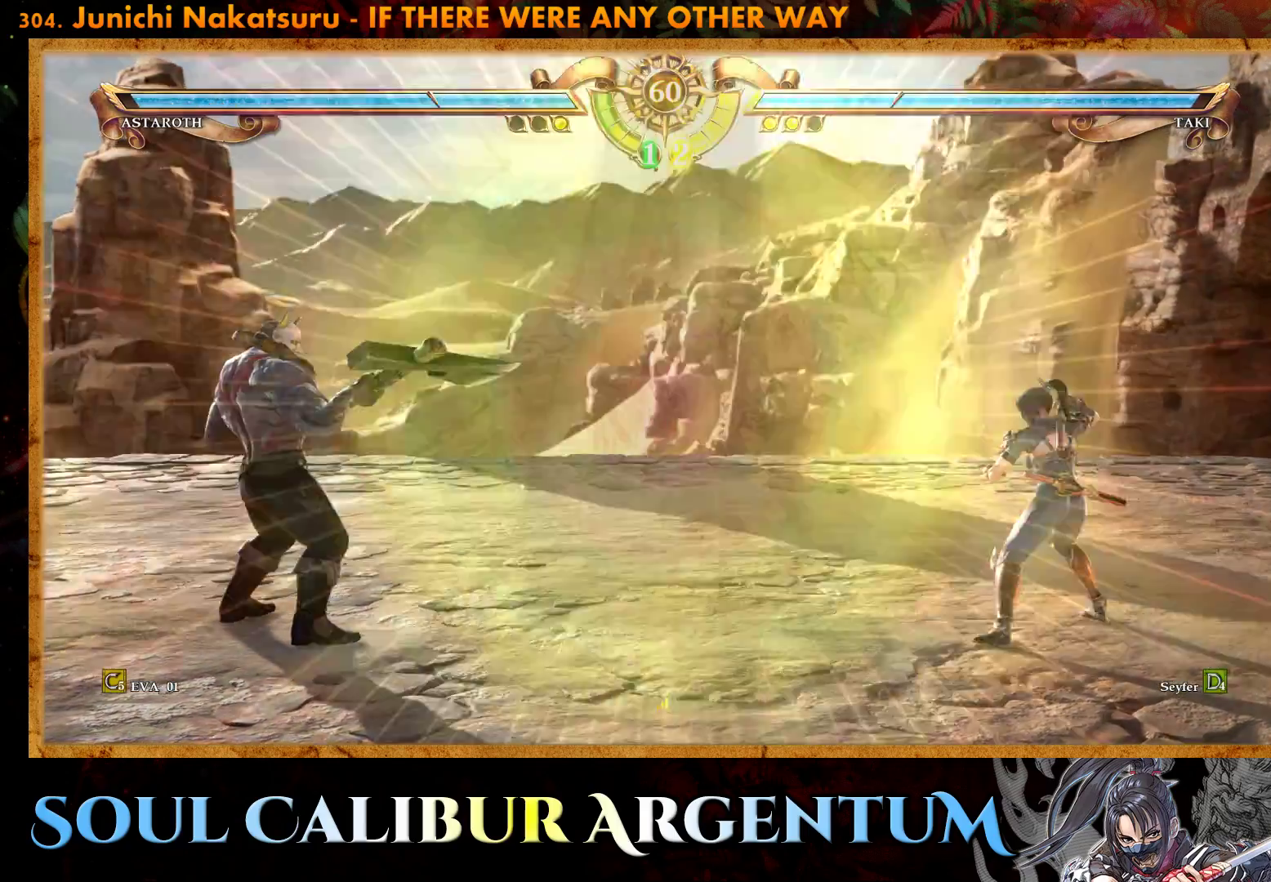
{"buttons": ["DPAD_DOWN"], "right_stick": "center", "events": [[83, "DPAD_RIGHT", "up"], [267, "DPAD_DOWN", "down"], [317, "DPAD_DOWN", "up"], [400, "DPAD_DOWN", "down"]]}
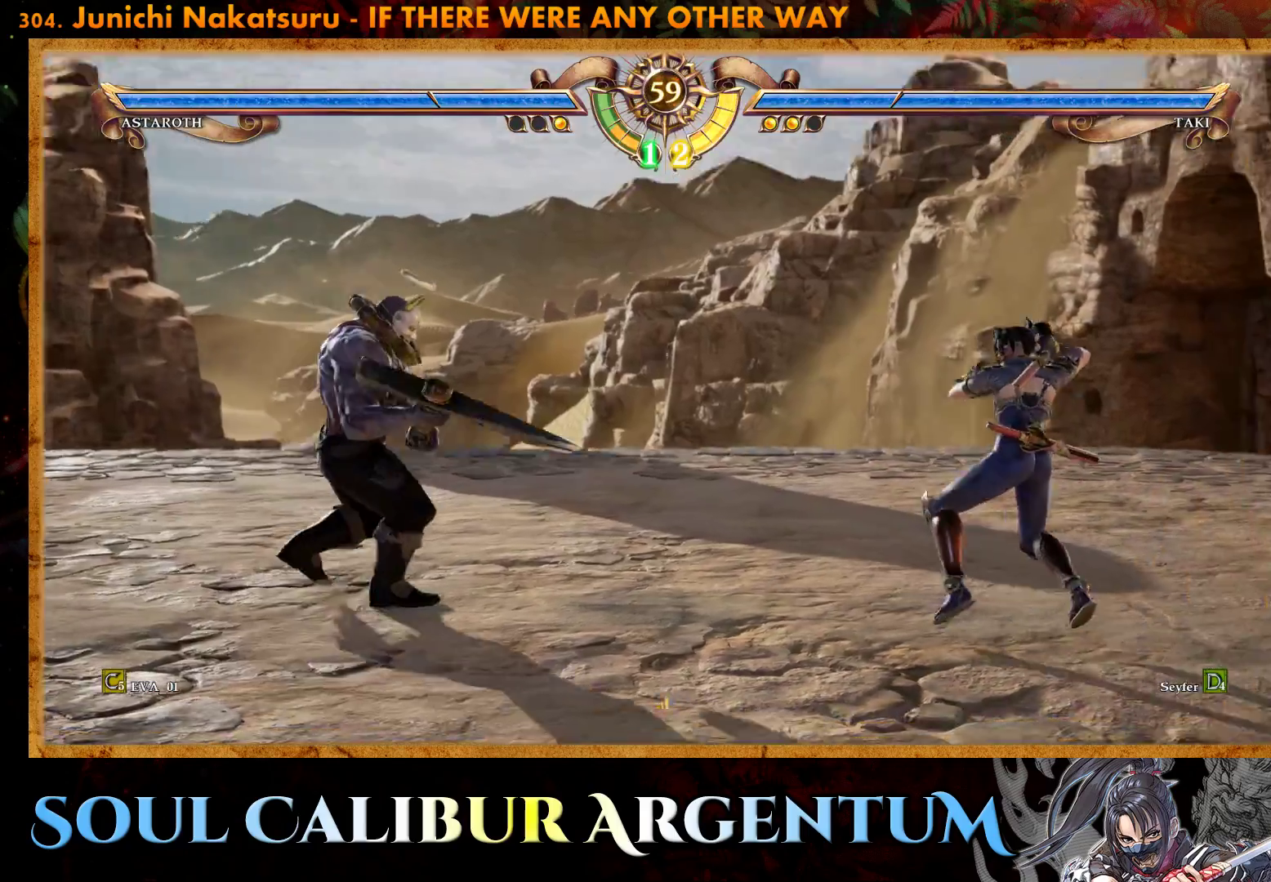
{"buttons": ["DPAD_DOWN"], "right_stick": "center", "events": [[200, "TRIANGLE", "down"], [317, "TRIANGLE", "up"], [400, "TRIANGLE", "down"], [500, "TRIANGLE", "up"]]}
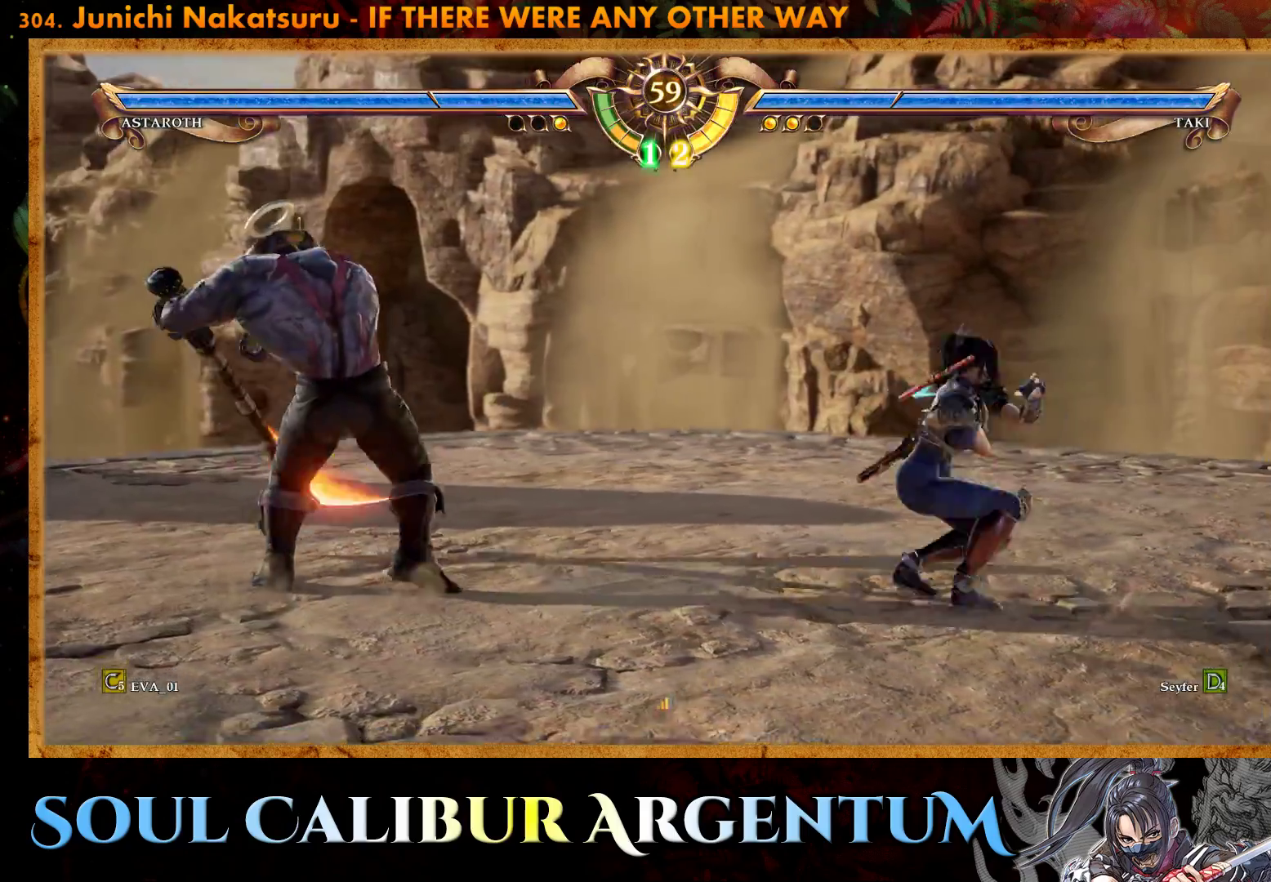
{"buttons": ["SQUARE"], "right_stick": "center", "events": [[83, "TRIANGLE", "down"], [300, "TRIANGLE", "up"], [350, "DPAD_DOWN", "up"], [467, "SQUARE", "down"]]}
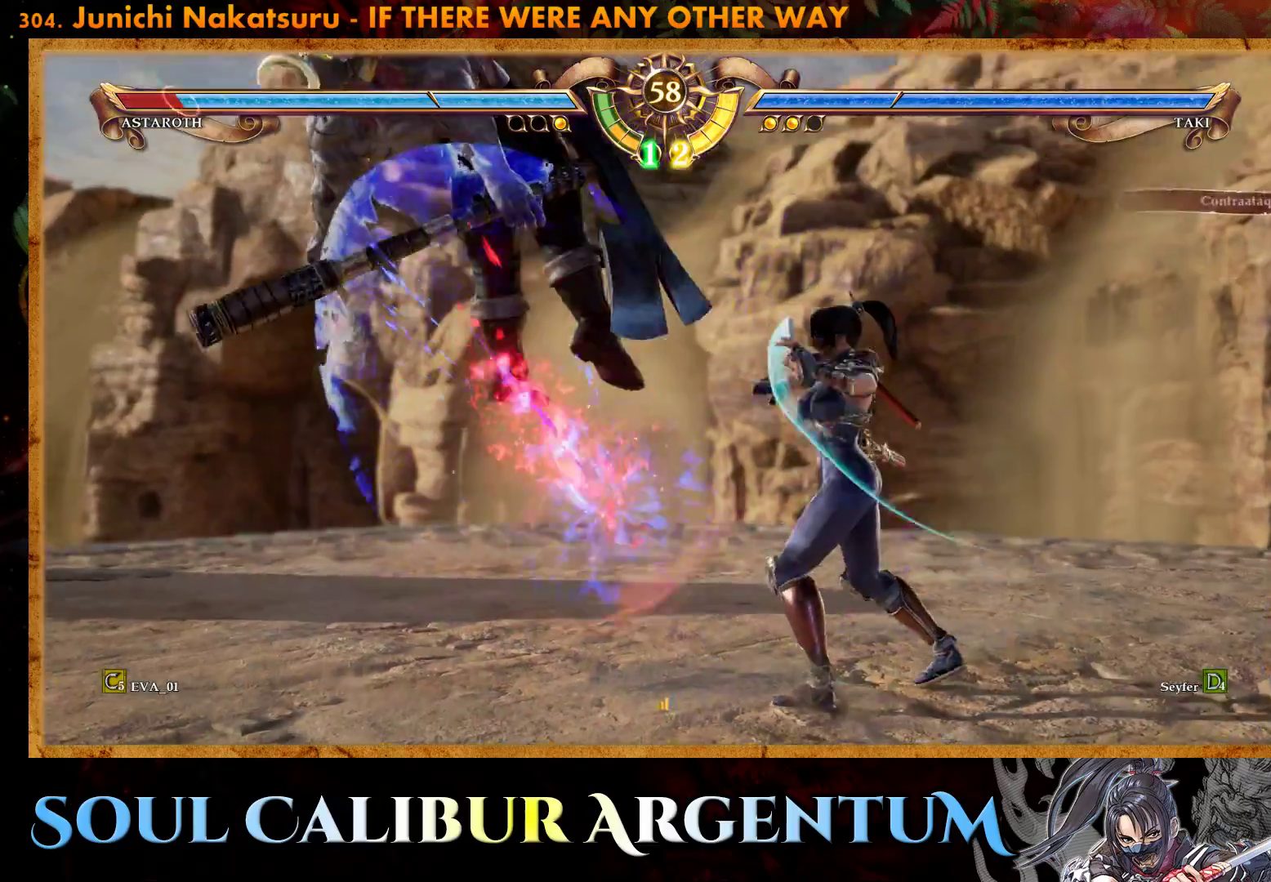
{"buttons": ["SQUARE"], "right_stick": "center", "events": [[50, "SQUARE", "up"], [117, "SQUARE", "down"], [217, "SQUARE", "up"], [267, "SQUARE", "down"], [367, "SQUARE", "up"], [433, "SQUARE", "down"]]}
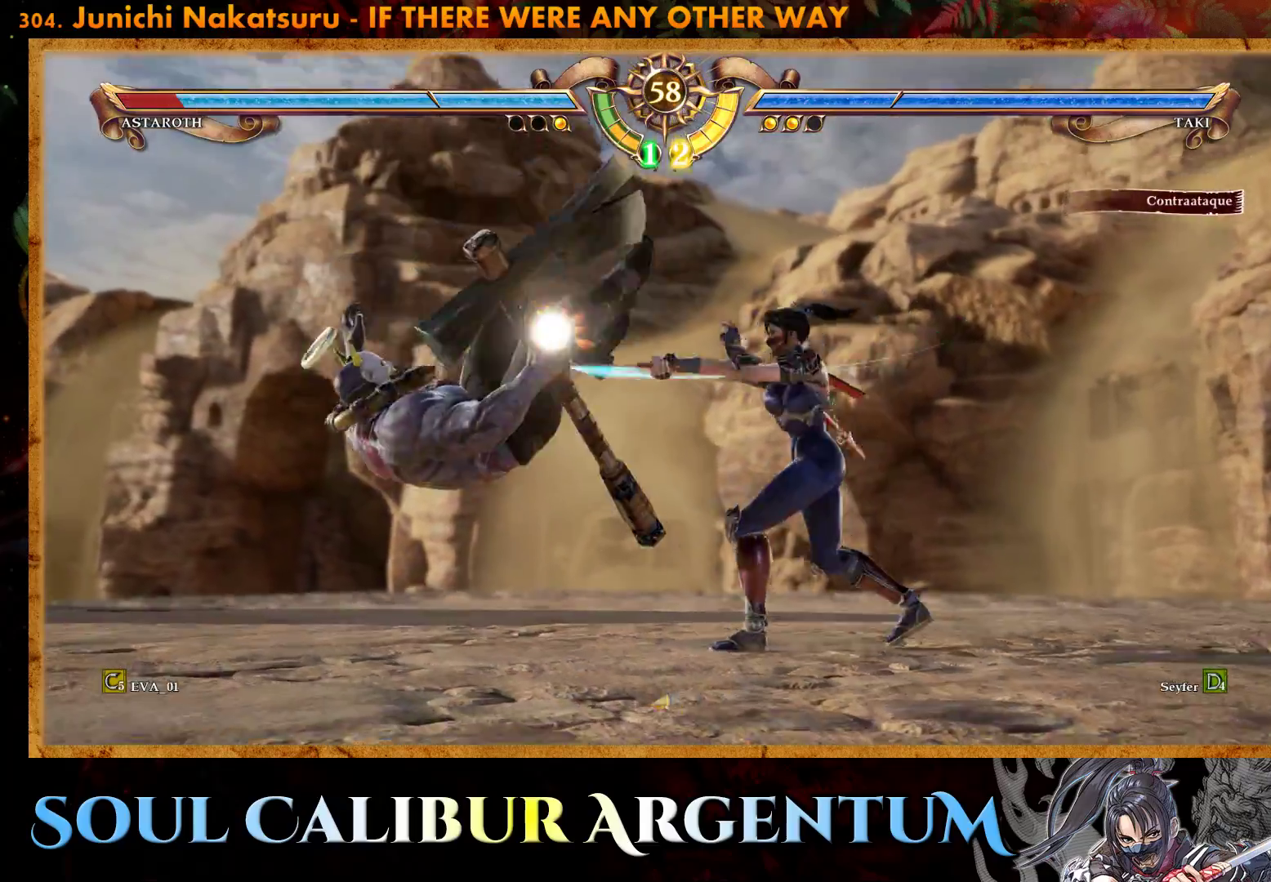
{"buttons": ["SQUARE"], "right_stick": "center", "events": [[33, "SQUARE", "up"], [117, "SQUARE", "down"], [200, "SQUARE", "up"], [250, "SQUARE", "down"], [367, "SQUARE", "up"], [433, "SQUARE", "down"]]}
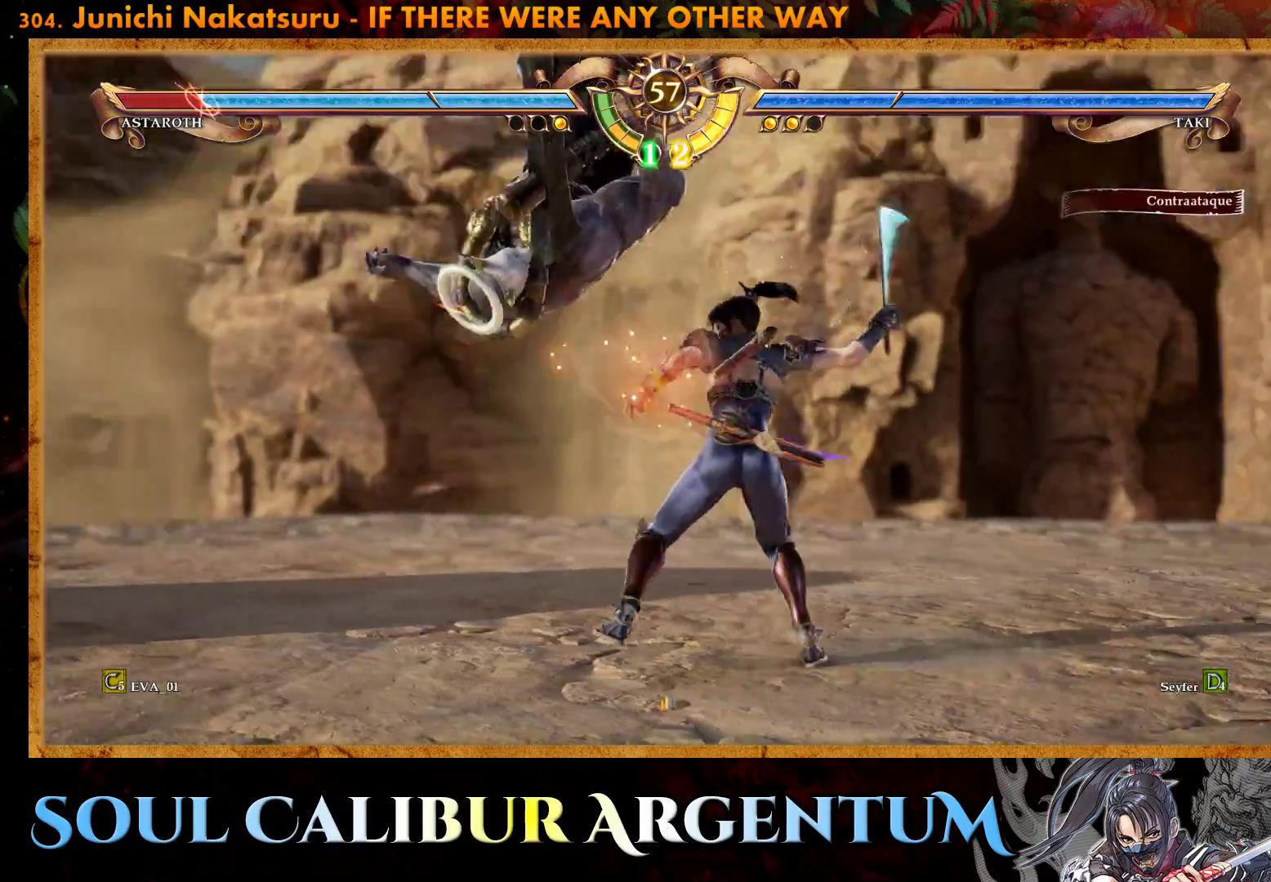
{"buttons": ["SQUARE"], "right_stick": "center", "events": [[50, "SQUARE", "up"], [100, "SQUARE", "down"], [250, "SQUARE", "up"], [333, "SQUARE", "down"]]}
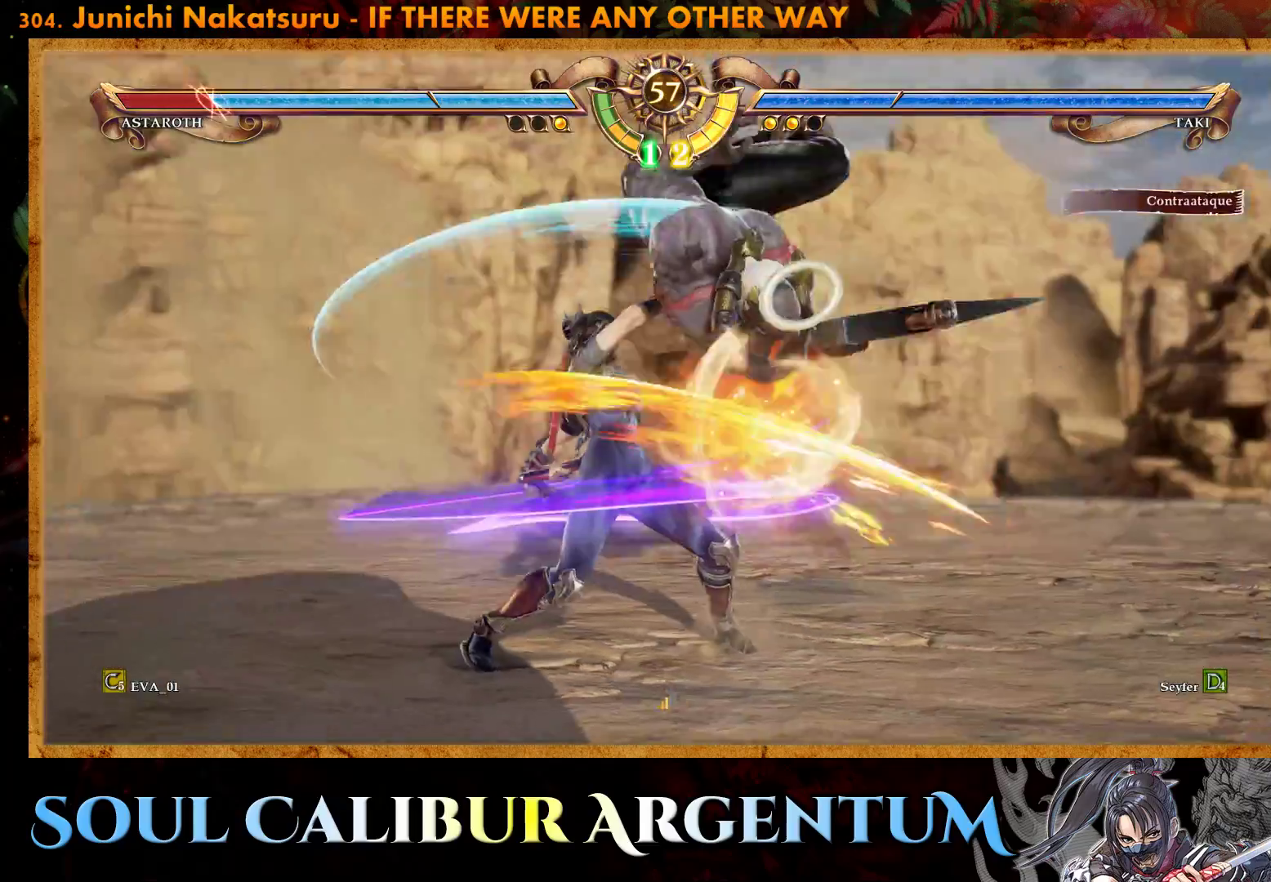
{"buttons": [], "right_stick": "center", "events": [[33, "SQUARE", "up"], [383, "CIRCLE", "down"], [467, "CIRCLE", "up"]]}
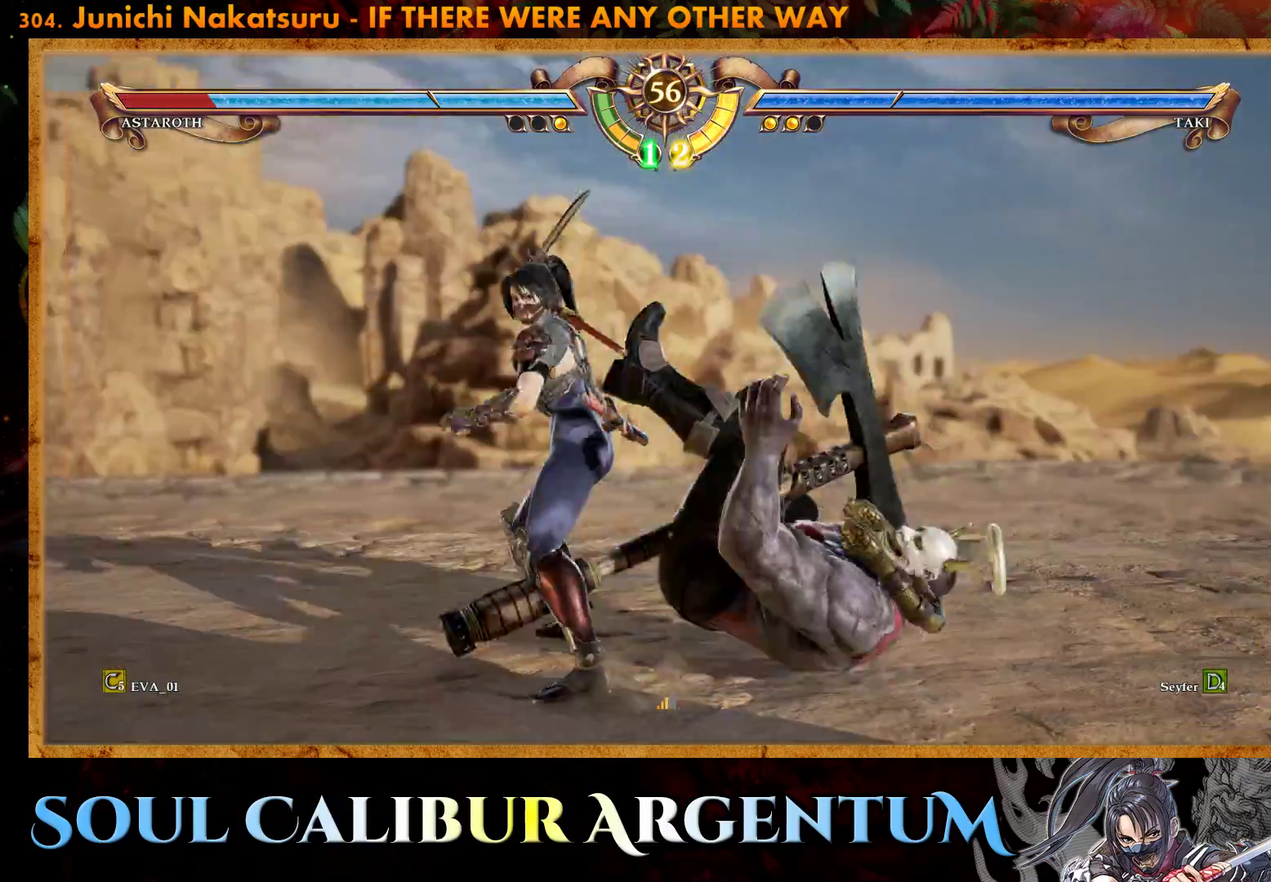
{"buttons": [], "right_stick": "center", "events": [[50, "CIRCLE", "down"], [150, "CIRCLE", "up"], [217, "CIRCLE", "down"], [350, "CIRCLE", "up"]]}
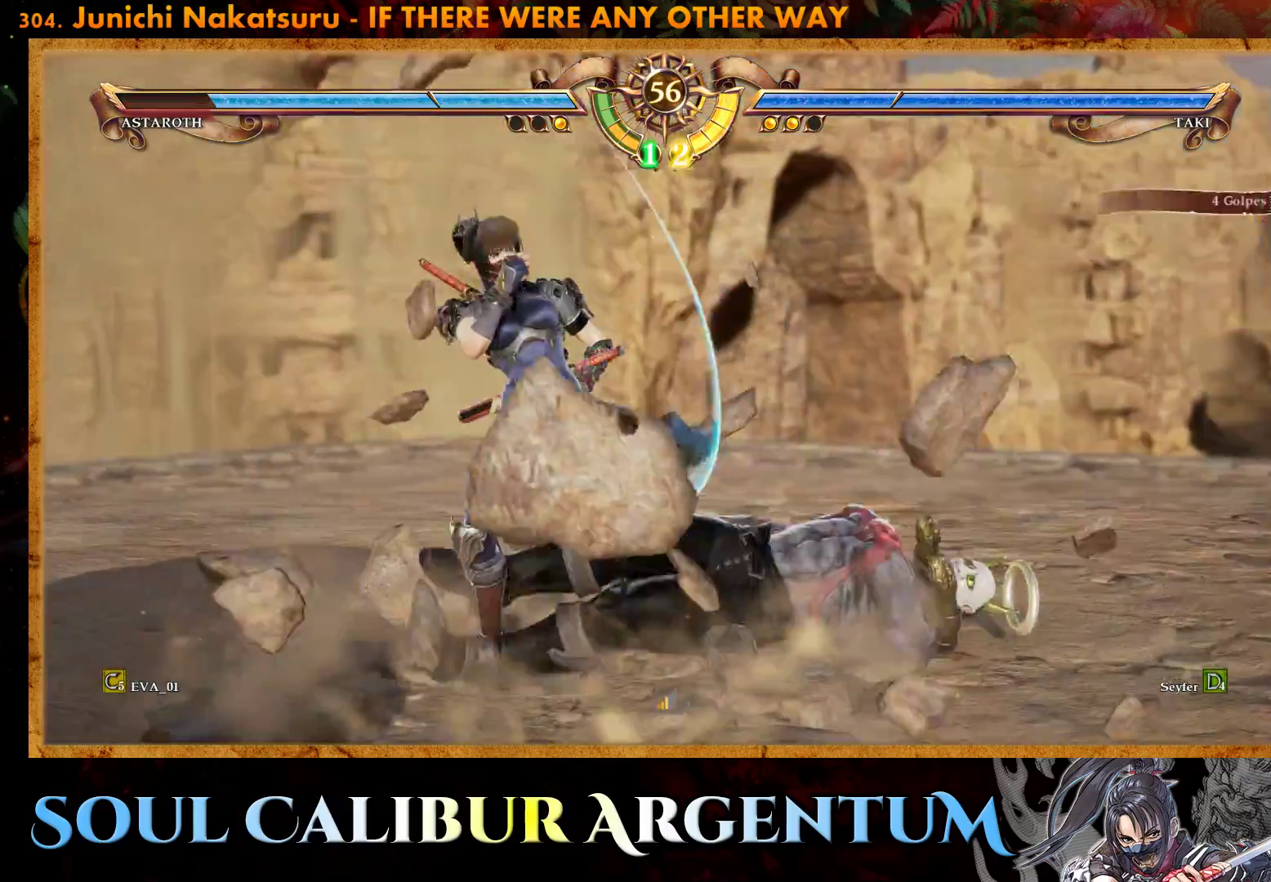
{"buttons": ["R2"], "right_stick": "center", "events": [[183, "SQUARE", "down"], [233, "DPAD_RIGHT", "down"], [267, "SQUARE", "up"], [350, "R2", "down"], [467, "DPAD_RIGHT", "up"]]}
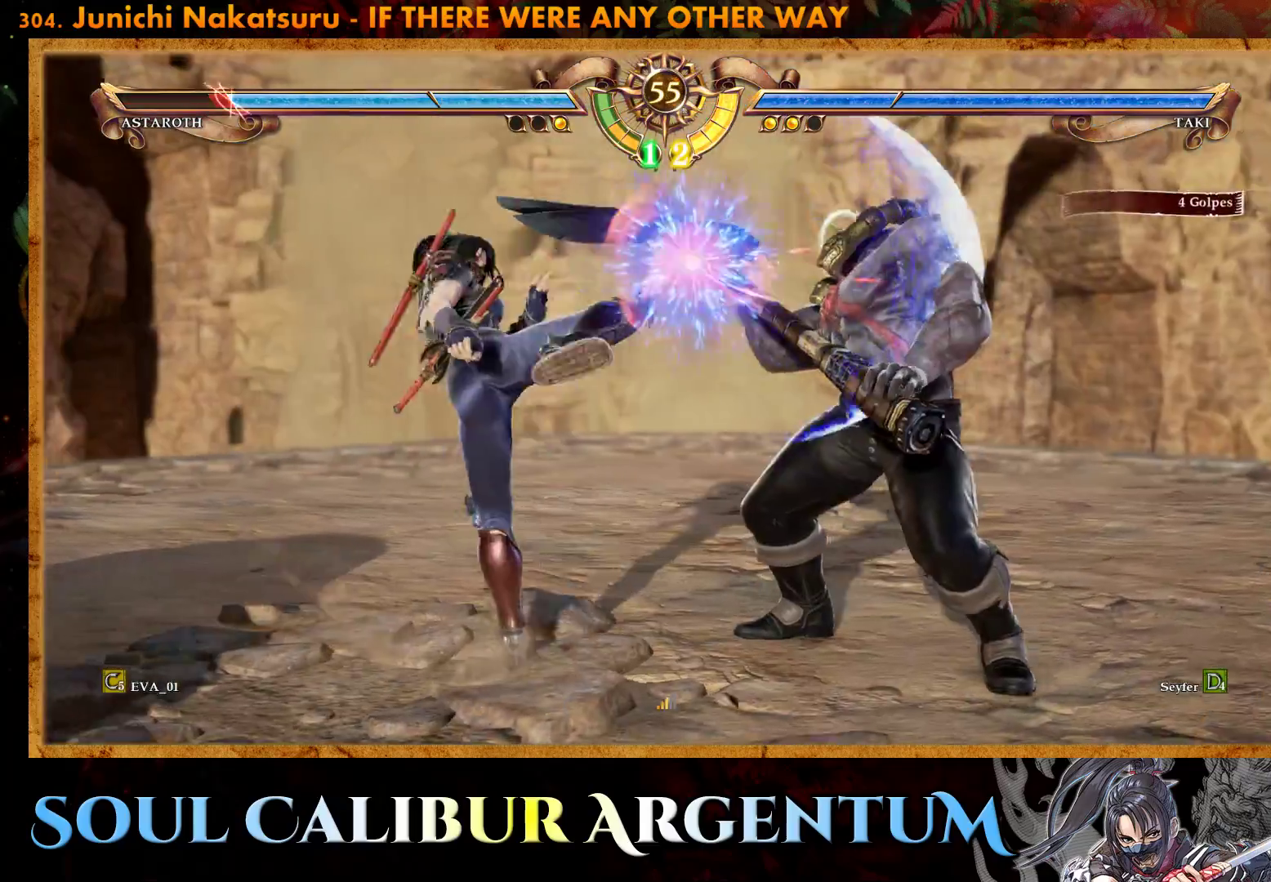
{"buttons": [], "right_stick": "center", "events": [[17, "R2", "up"], [33, "TRIANGLE", "down"], [133, "TRIANGLE", "up"], [200, "TRIANGLE", "down"], [300, "TRIANGLE", "up"], [350, "TRIANGLE", "down"], [467, "TRIANGLE", "up"]]}
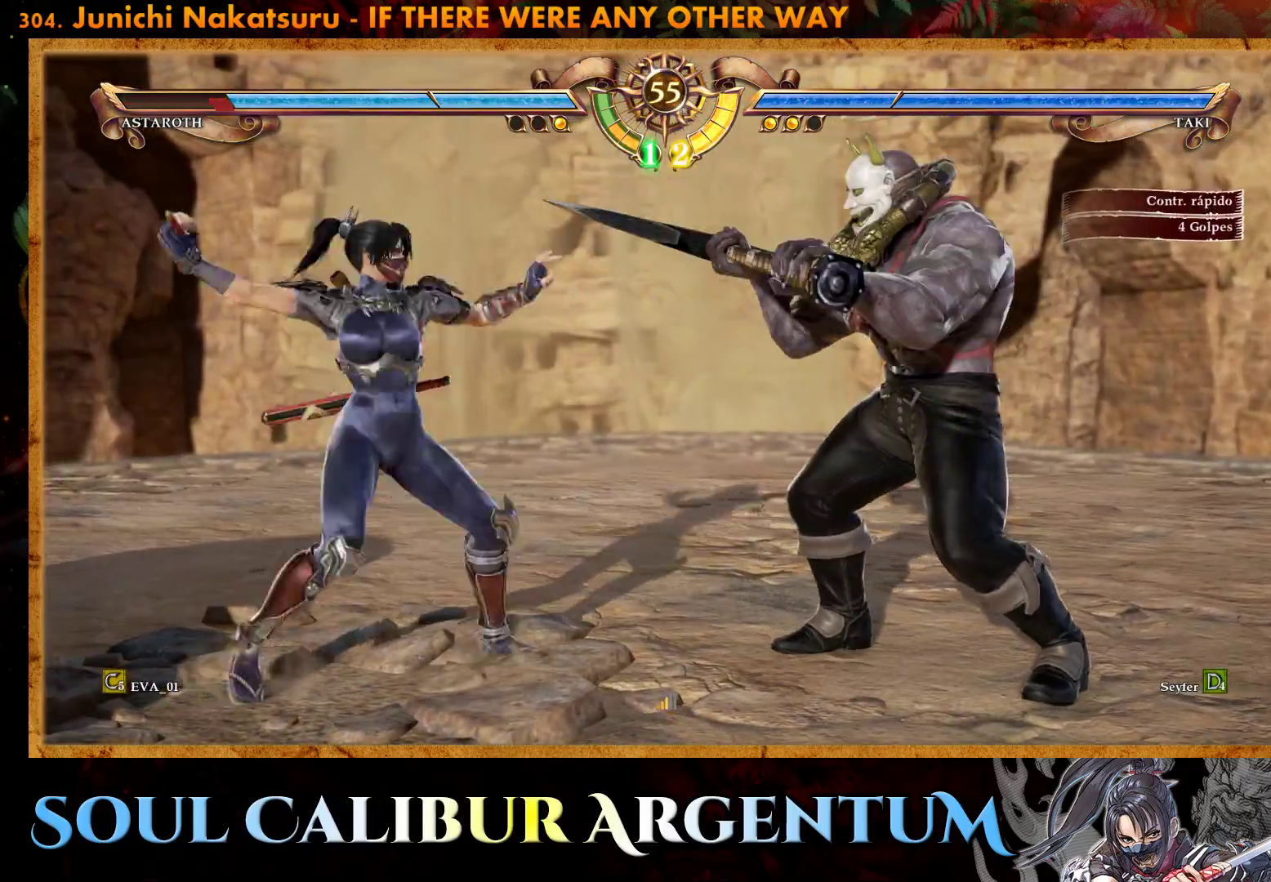
{"buttons": ["DPAD_LEFT"], "right_stick": "center", "events": [[17, "TRIANGLE", "down"], [50, "DPAD_LEFT", "down"], [150, "TRIANGLE", "up"]]}
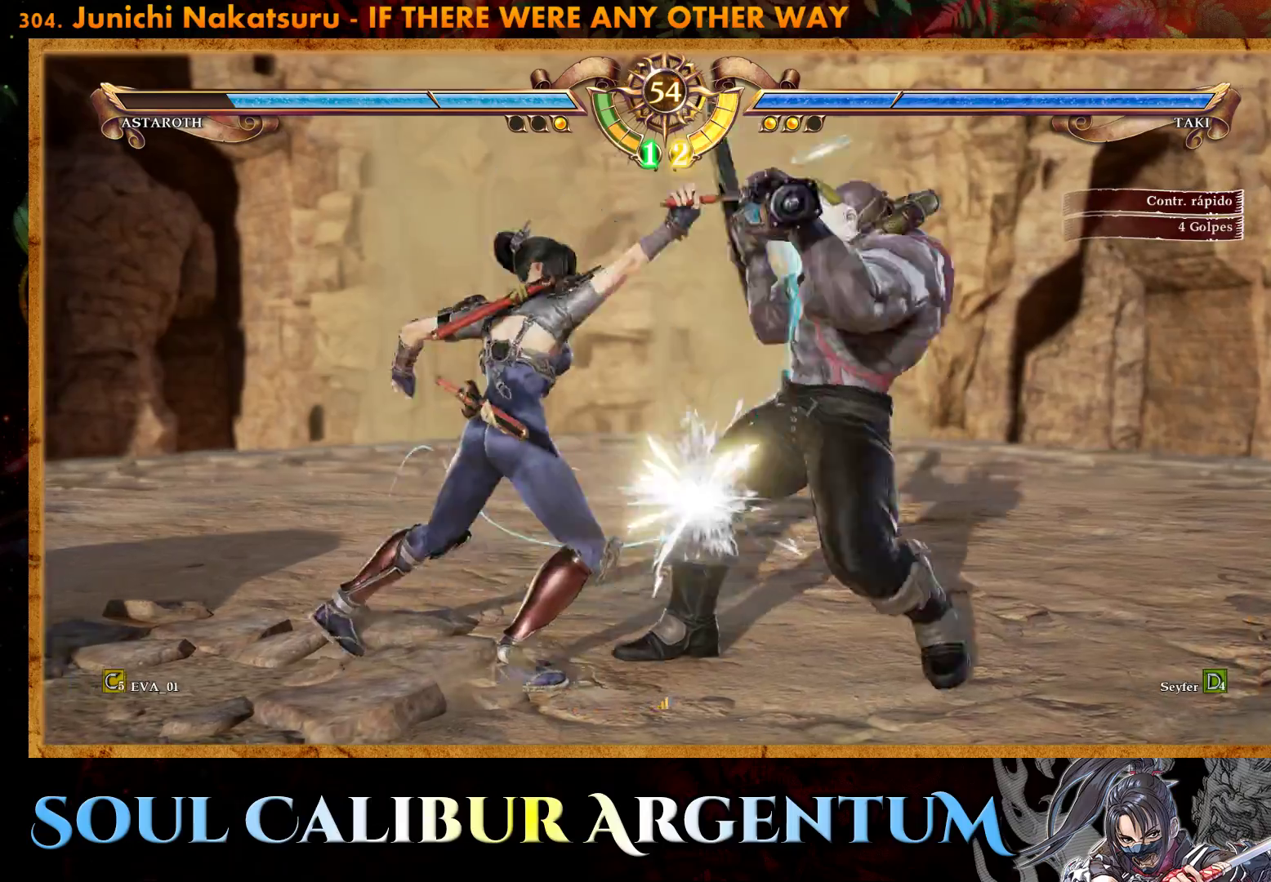
{"buttons": ["CROSS", "SQUARE", "DPAD_LEFT"], "right_stick": "center", "events": [[50, "DPAD_LEFT", "up"], [233, "DPAD_RIGHT", "down"], [333, "DPAD_RIGHT", "up"], [450, "DPAD_LEFT", "down"], [500, "CROSS", "down"], [500, "SQUARE", "down"]]}
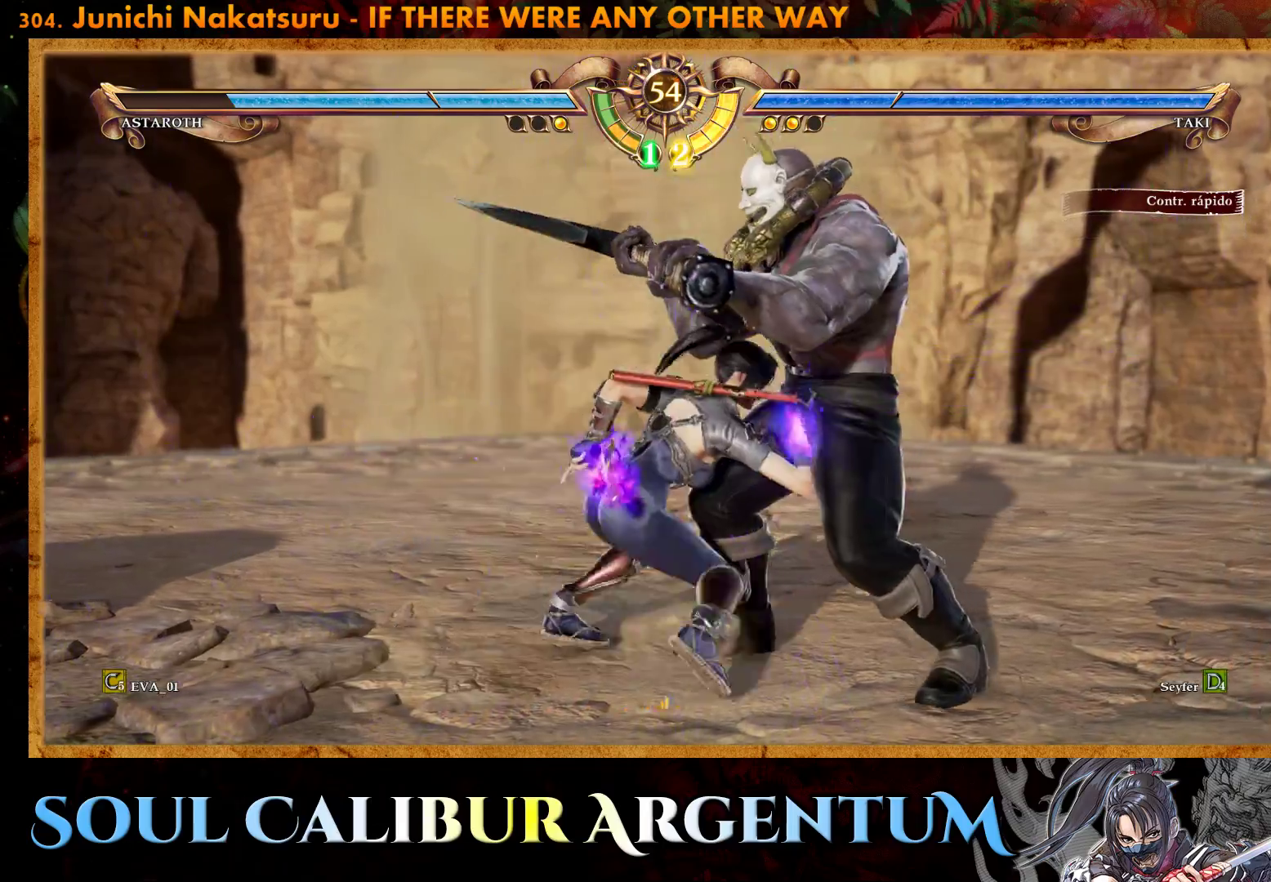
{"buttons": ["CROSS", "SQUARE", "DPAD_LEFT"], "right_stick": "center", "events": []}
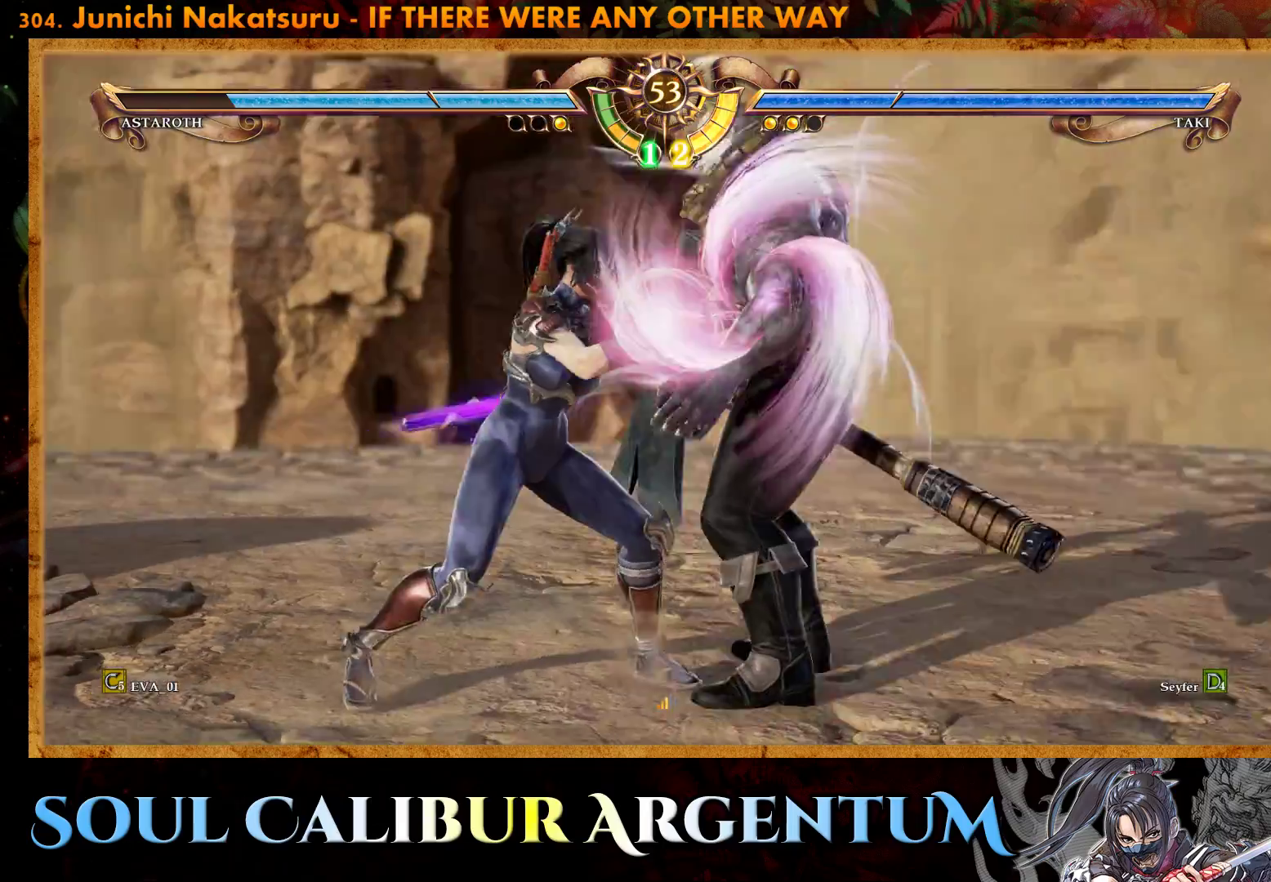
{"buttons": [], "right_stick": "center", "events": [[83, "CROSS", "up"], [100, "DPAD_LEFT", "up"], [100, "SQUARE", "up"], [250, "SQUARE", "down"], [317, "SQUARE", "up"], [383, "SQUARE", "down"], [467, "SQUARE", "up"]]}
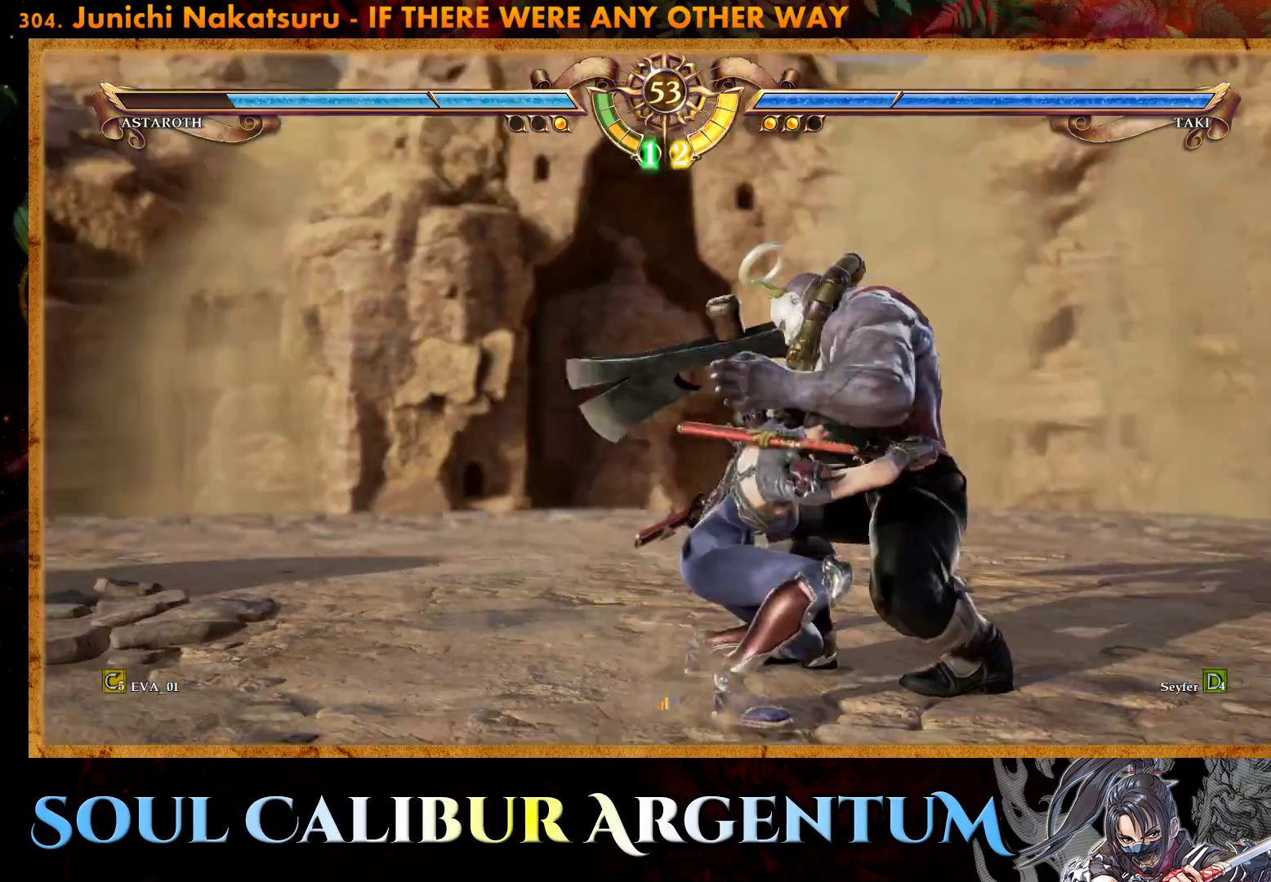
{"buttons": [], "right_stick": "center", "events": []}
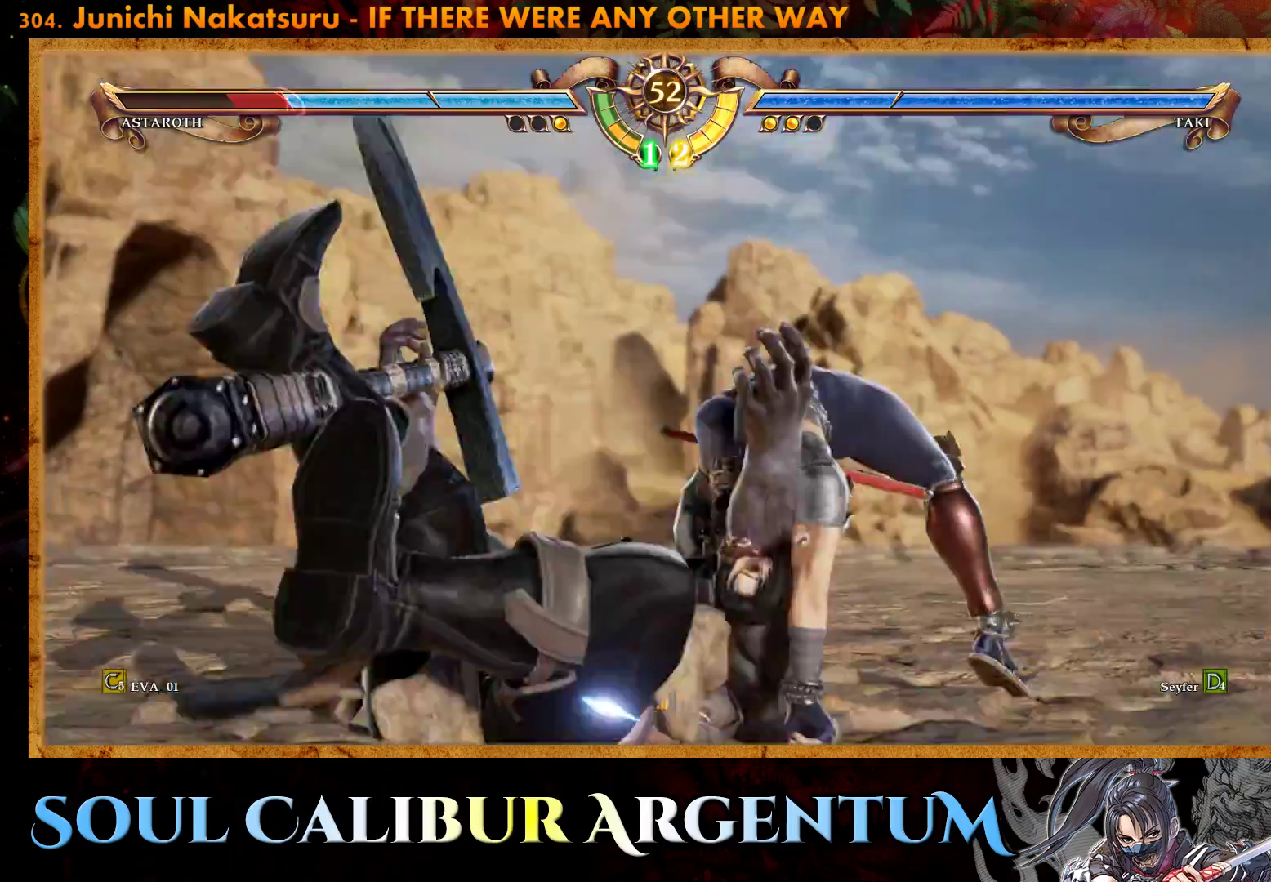
{"buttons": [], "right_stick": "center", "events": []}
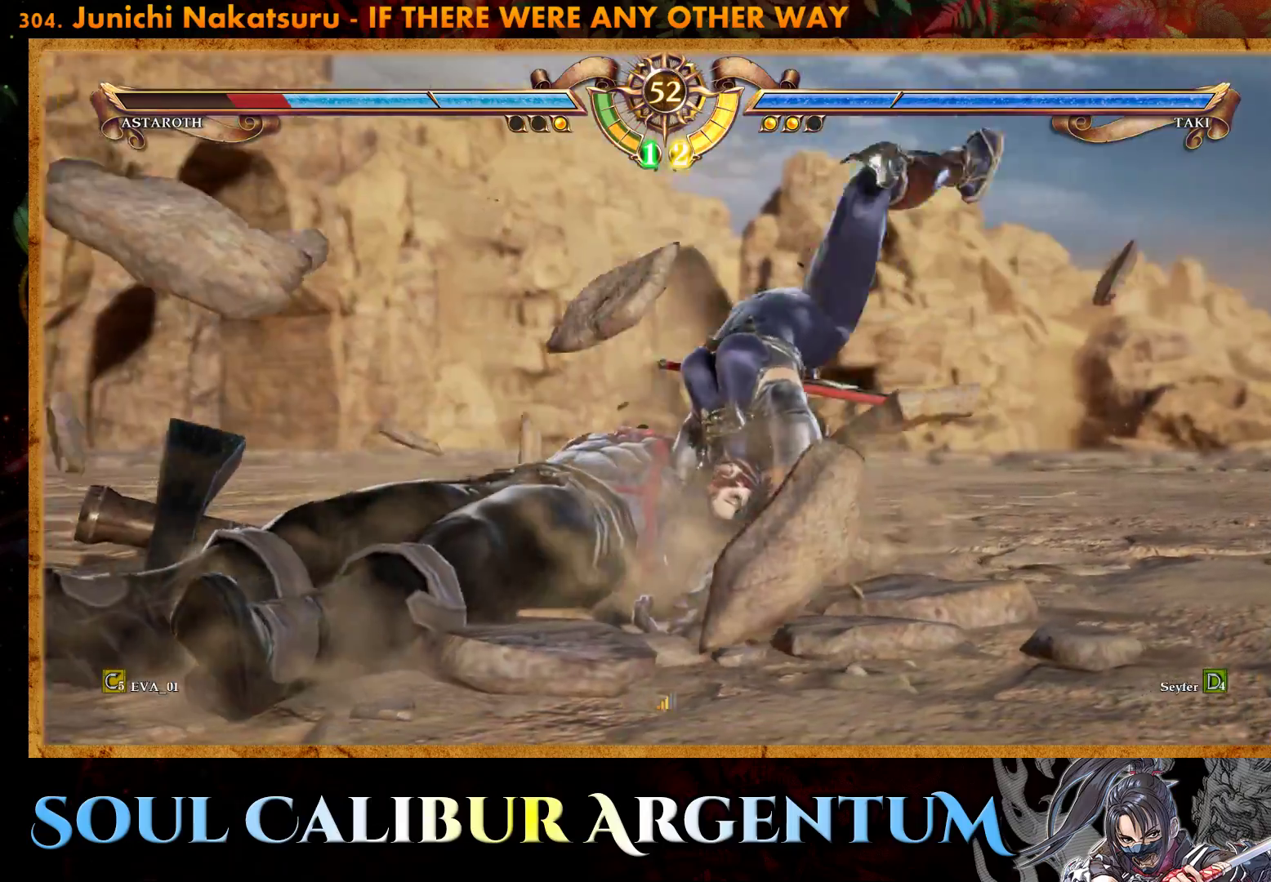
{"buttons": [], "right_stick": "center", "events": [[133, "CROSS", "down"], [250, "CROSS", "up"], [317, "CROSS", "down"], [450, "CROSS", "up"]]}
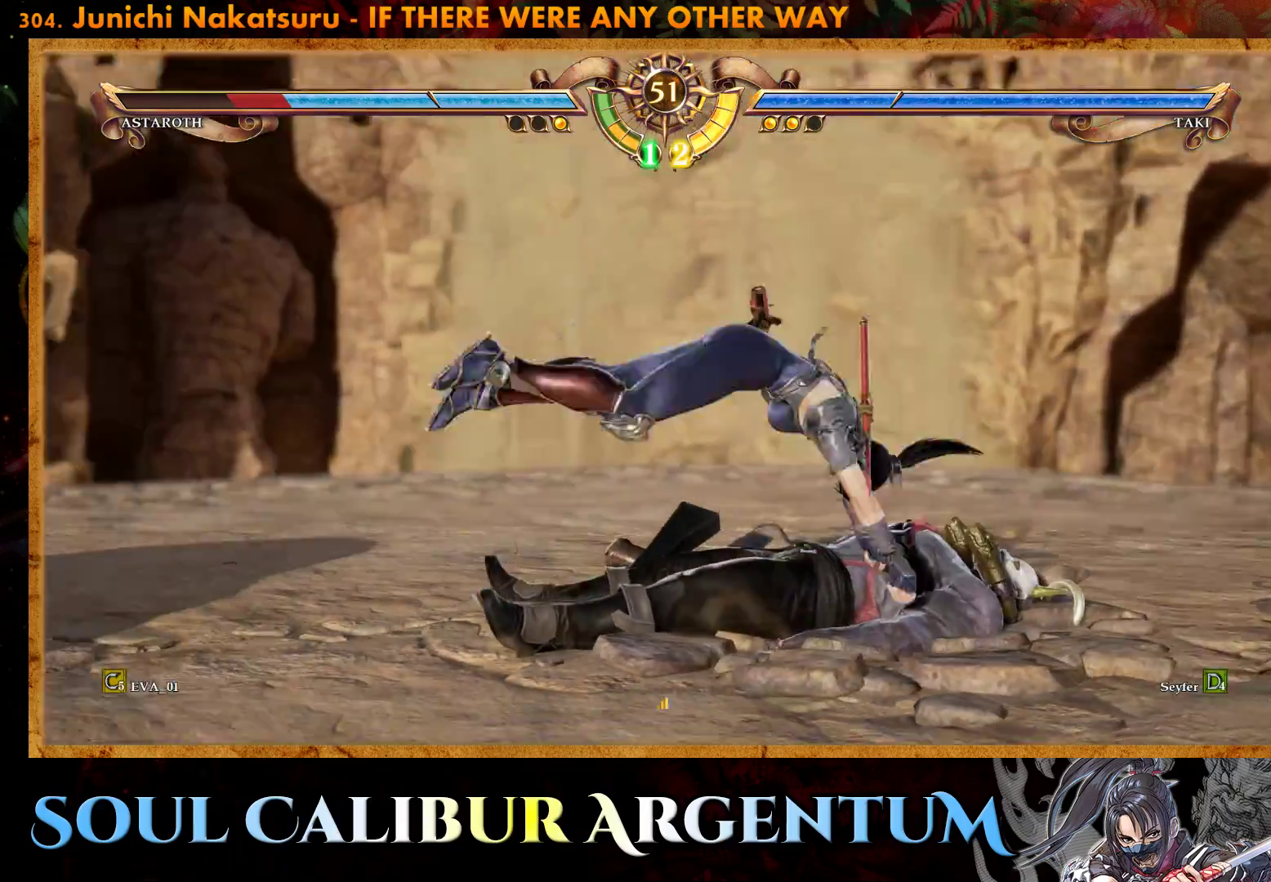
{"buttons": ["DPAD_RIGHT"], "right_stick": "center", "events": [[467, "DPAD_RIGHT", "down"]]}
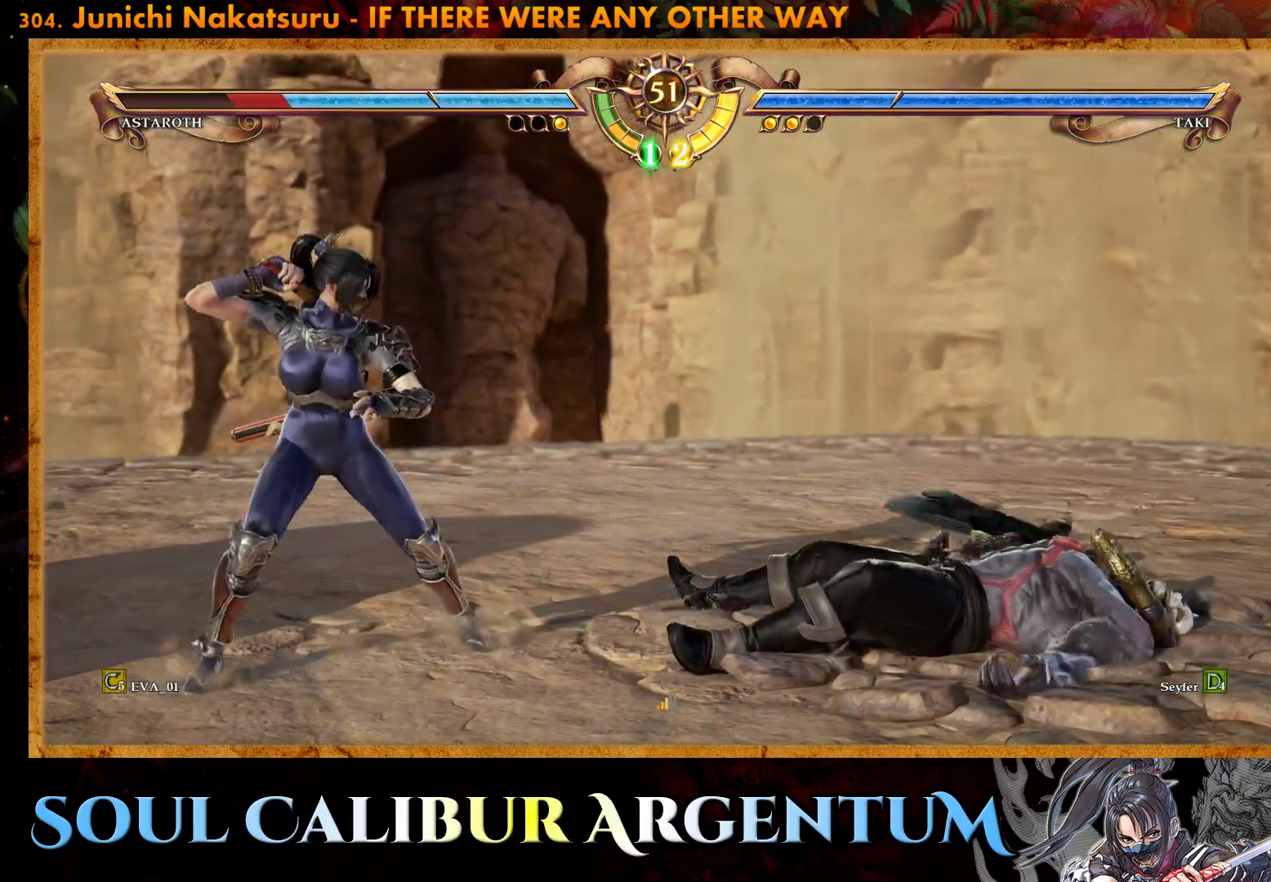
{"buttons": ["TRIANGLE", "DPAD_RIGHT"], "right_stick": "center", "events": [[50, "DPAD_RIGHT", "up"], [133, "DPAD_RIGHT", "down"], [433, "TRIANGLE", "down"]]}
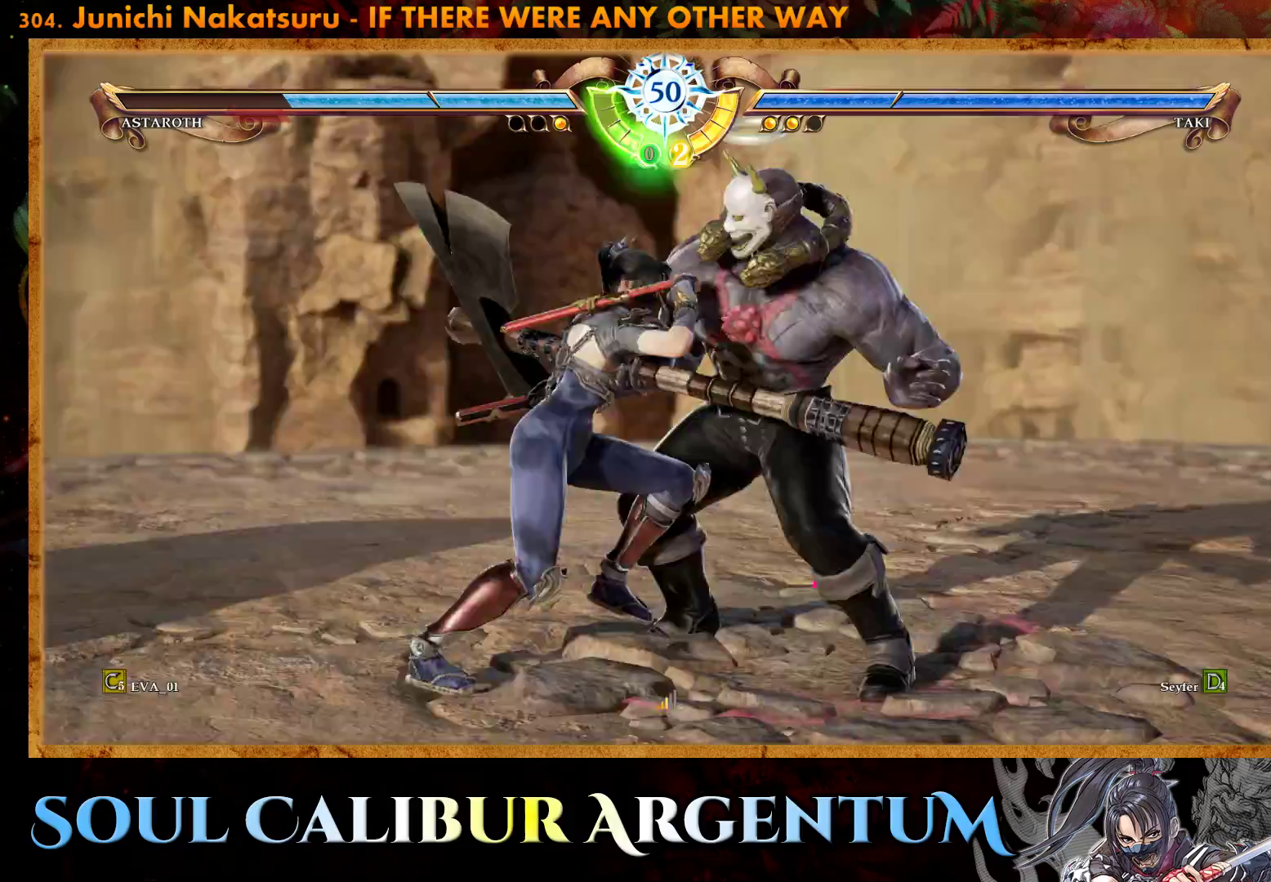
{"buttons": [], "right_stick": "center", "events": [[67, "TRIANGLE", "up"], [133, "TRIANGLE", "down"], [283, "TRIANGLE", "up"], [417, "DPAD_RIGHT", "up"]]}
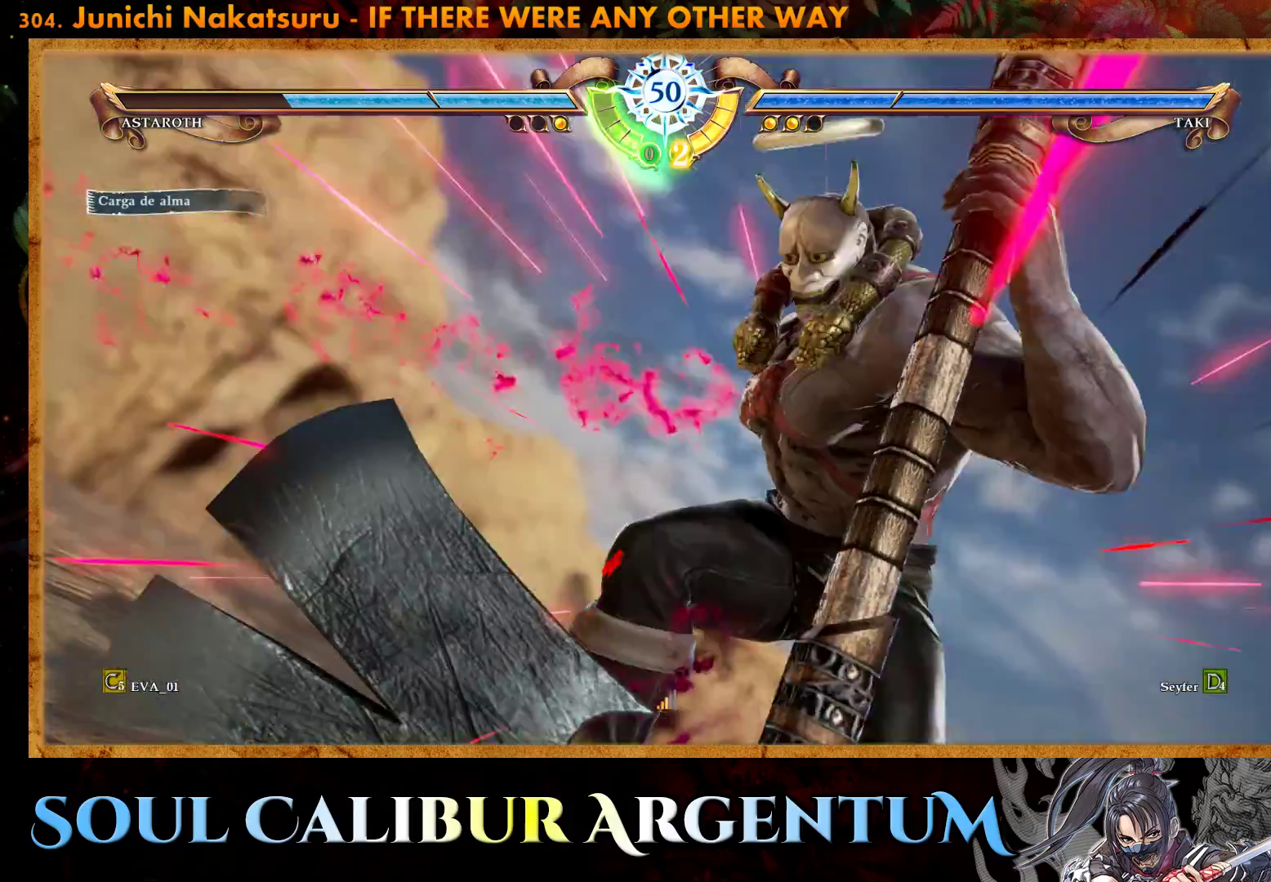
{"buttons": ["CROSS"], "right_stick": "center", "events": [[167, "CROSS", "down"]]}